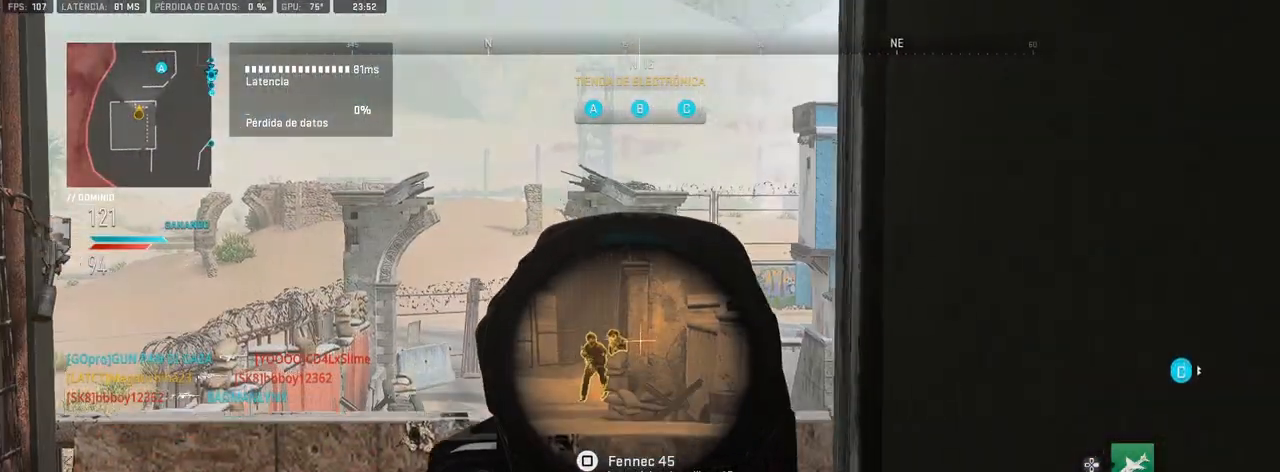
Gameplay with a controller (PlayStation layout); each line is a JSON object with the inputs held at the frame after it. "events" lists button and stick changes between this image and that frame as [ms after this image, input, new state], when the widget could be followed in between.
{"buttons": [], "left_stick": "right", "right_stick": "center", "events": [[217, "R1", "down"], [250, "left_stick", "right"], [300, "L1", "up"], [317, "R1", "up"], [350, "R3", "down"], [383, "CIRCLE", "down"], [467, "CIRCLE", "up"], [483, "R3", "up"]]}
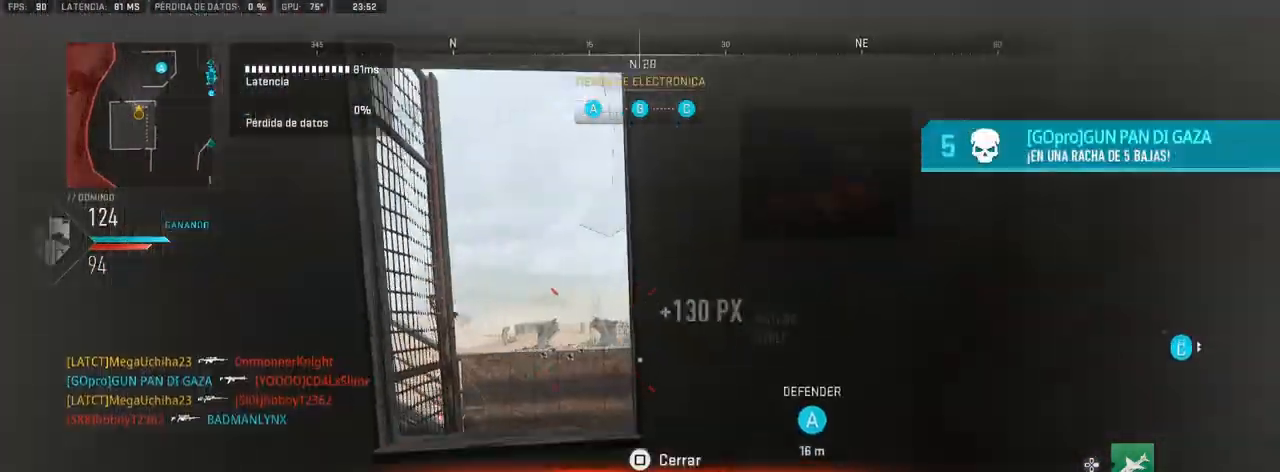
{"buttons": [], "left_stick": "center", "right_stick": "center", "events": [[100, "L1", "down"], [167, "left_stick", "center"], [217, "L1", "up"]]}
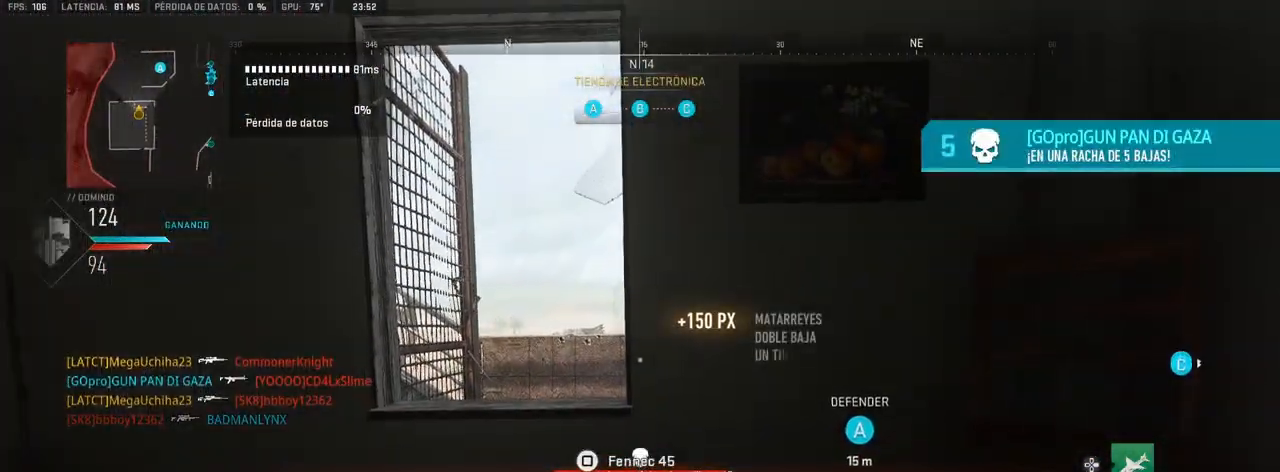
{"buttons": ["L1"], "left_stick": "center", "right_stick": "center", "events": [[233, "L1", "down"]]}
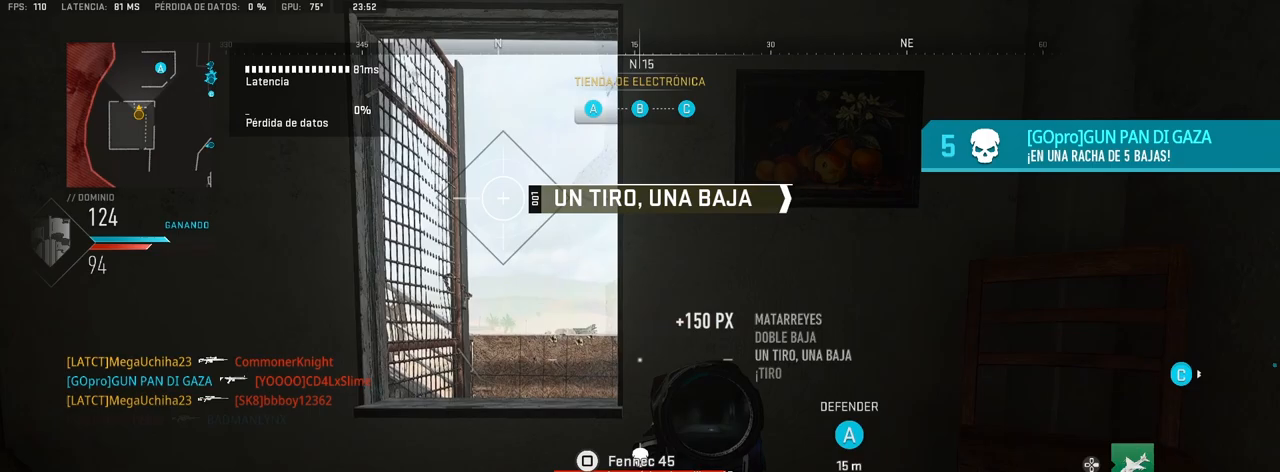
{"buttons": ["CROSS", "L1"], "left_stick": "left", "right_stick": "down", "events": [[333, "left_stick", "left"], [483, "right_stick", "down"], [500, "CROSS", "down"]]}
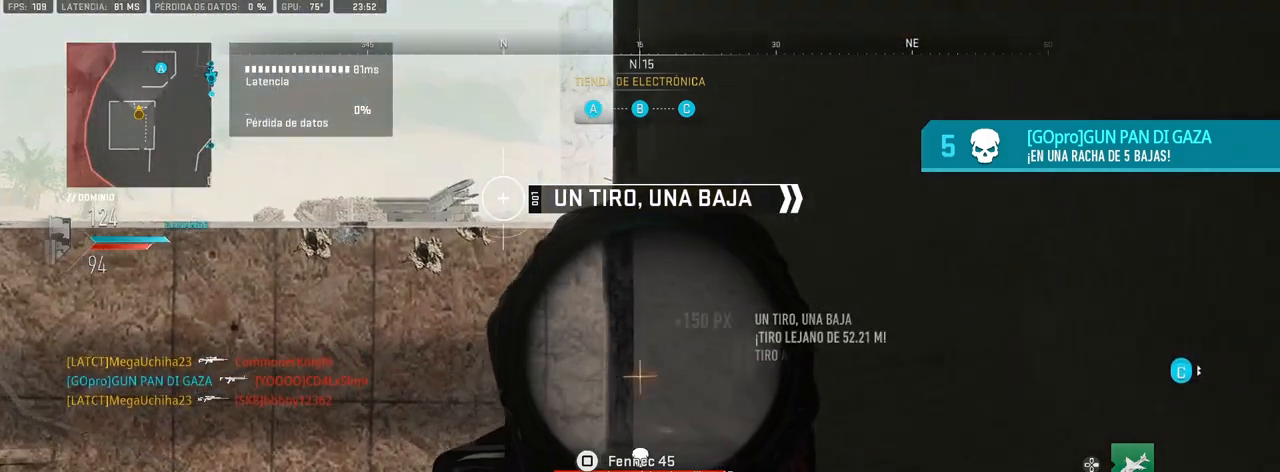
{"buttons": ["L1"], "left_stick": "right", "right_stick": "left", "events": [[133, "CROSS", "up"], [183, "right_stick", "center"], [300, "left_stick", "center"], [433, "left_stick", "right"], [500, "right_stick", "left"]]}
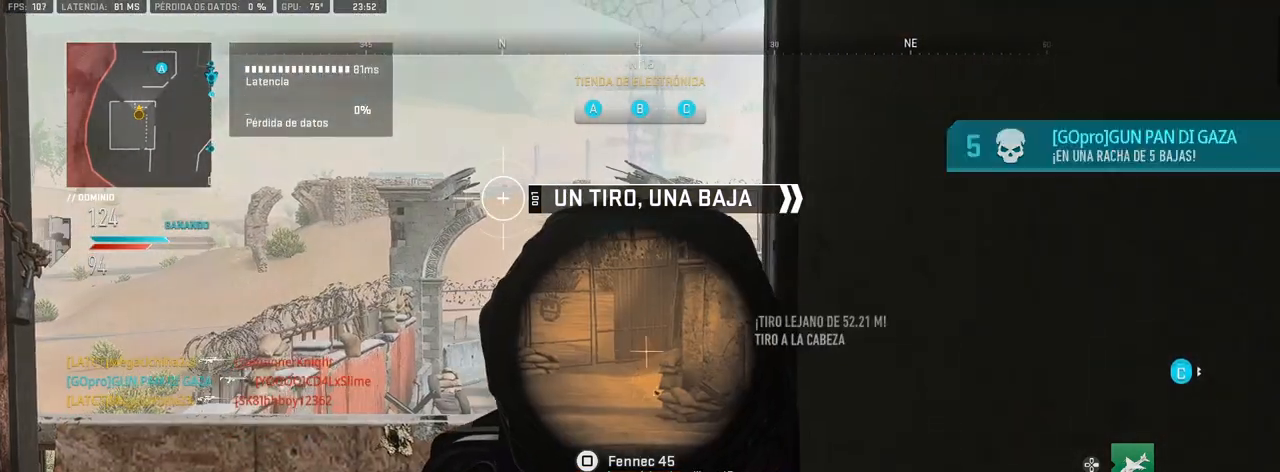
{"buttons": ["L1"], "left_stick": "down", "right_stick": "right", "events": [[50, "right_stick", "center"], [133, "right_stick", "right"], [167, "left_stick", "up"], [250, "left_stick", "left"], [250, "right_stick", "center"], [350, "right_stick", "up-right"], [467, "right_stick", "right"], [500, "left_stick", "down"]]}
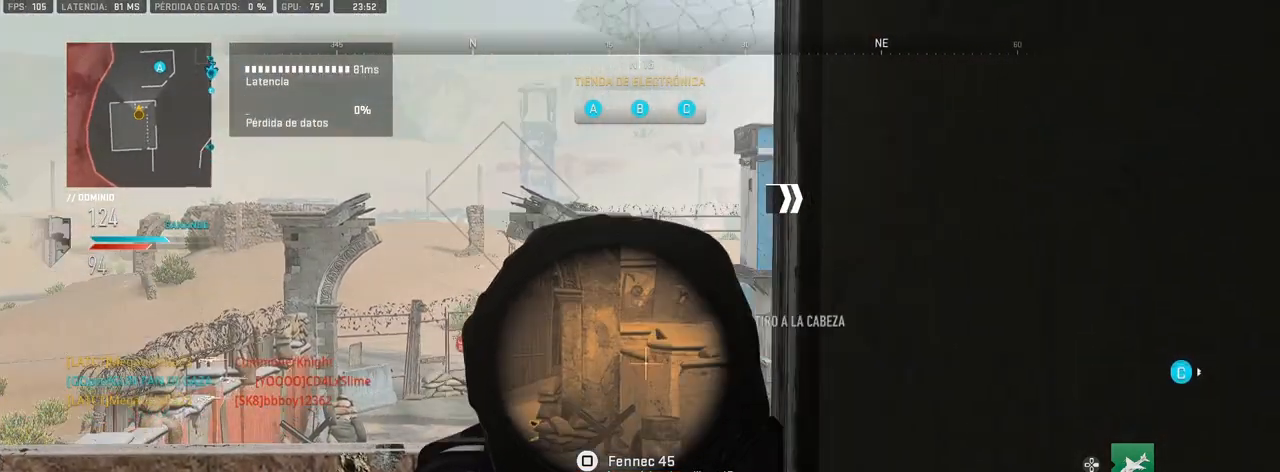
{"buttons": ["L1"], "left_stick": "left", "right_stick": "center", "events": [[117, "left_stick", "center"], [217, "right_stick", "center"], [250, "left_stick", "left"], [400, "right_stick", "right"], [500, "right_stick", "center"]]}
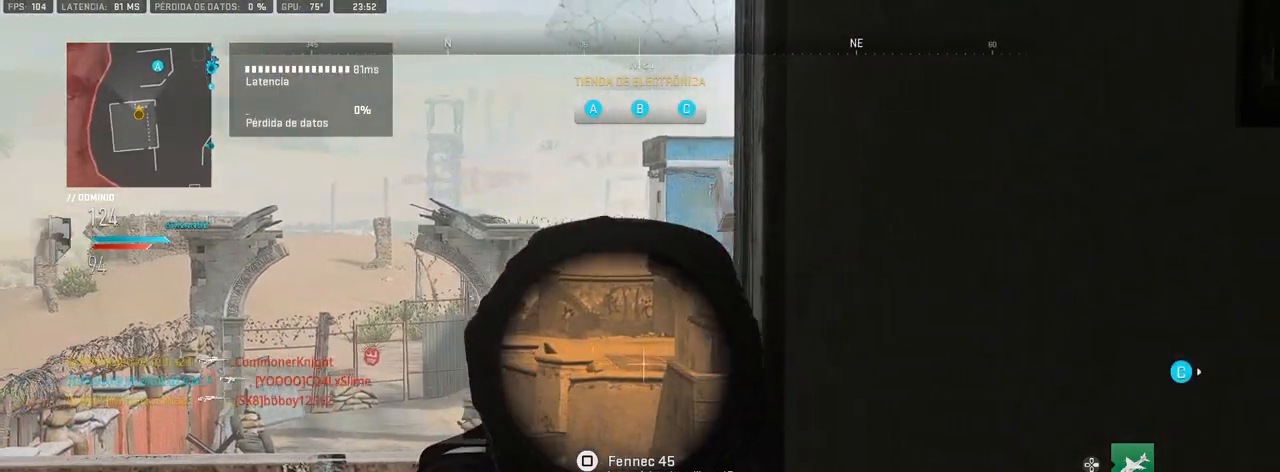
{"buttons": ["L1"], "left_stick": "up", "right_stick": "center", "events": [[450, "left_stick", "up"]]}
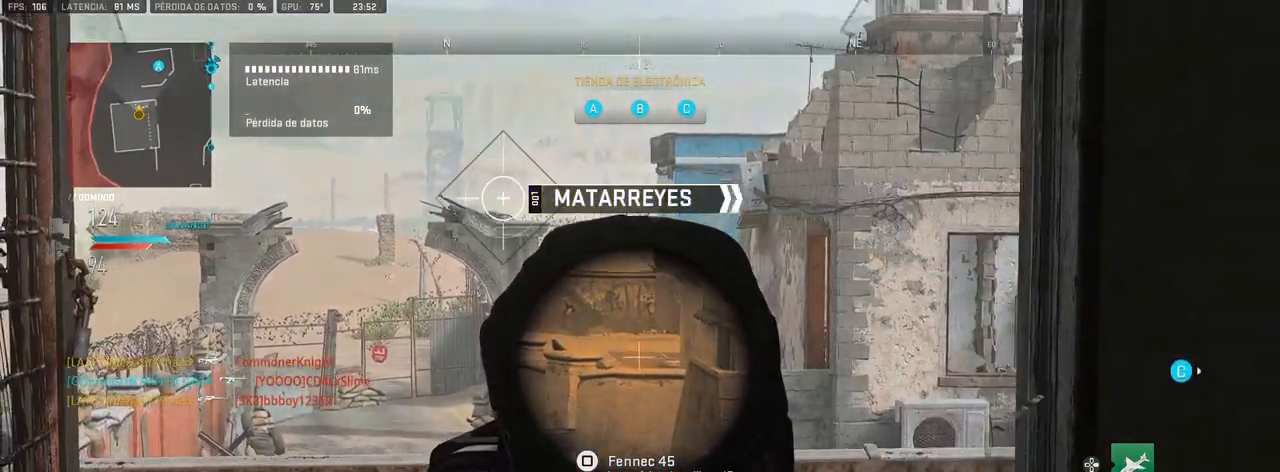
{"buttons": ["L1"], "left_stick": "center", "right_stick": "center", "events": [[33, "right_stick", "down"], [183, "CIRCLE", "down"], [283, "left_stick", "center"], [300, "right_stick", "center"], [317, "CIRCLE", "up"]]}
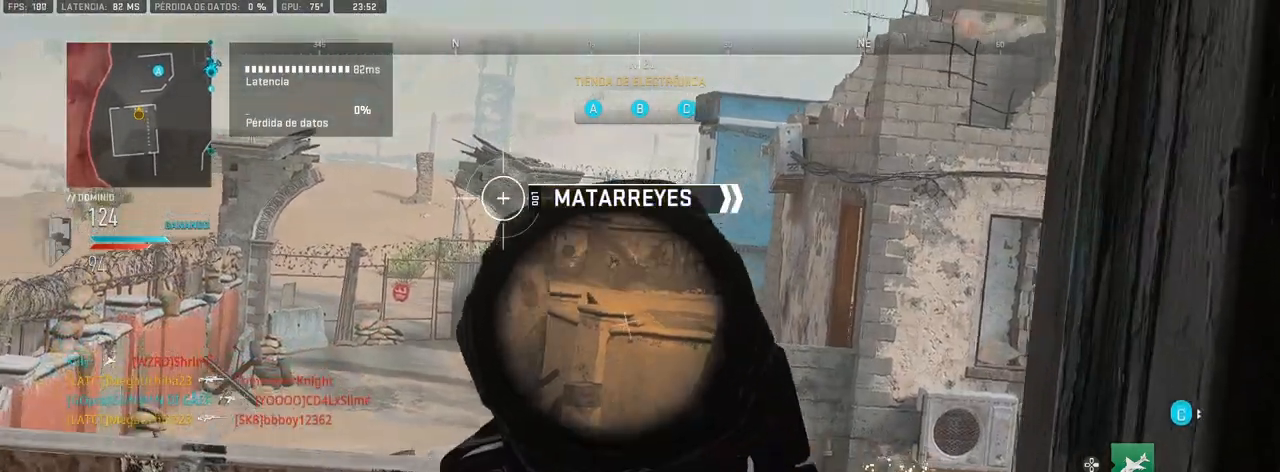
{"buttons": ["L1"], "left_stick": "center", "right_stick": "up", "events": [[83, "right_stick", "right"], [200, "right_stick", "center"], [250, "right_stick", "right"], [367, "right_stick", "center"], [483, "right_stick", "up"]]}
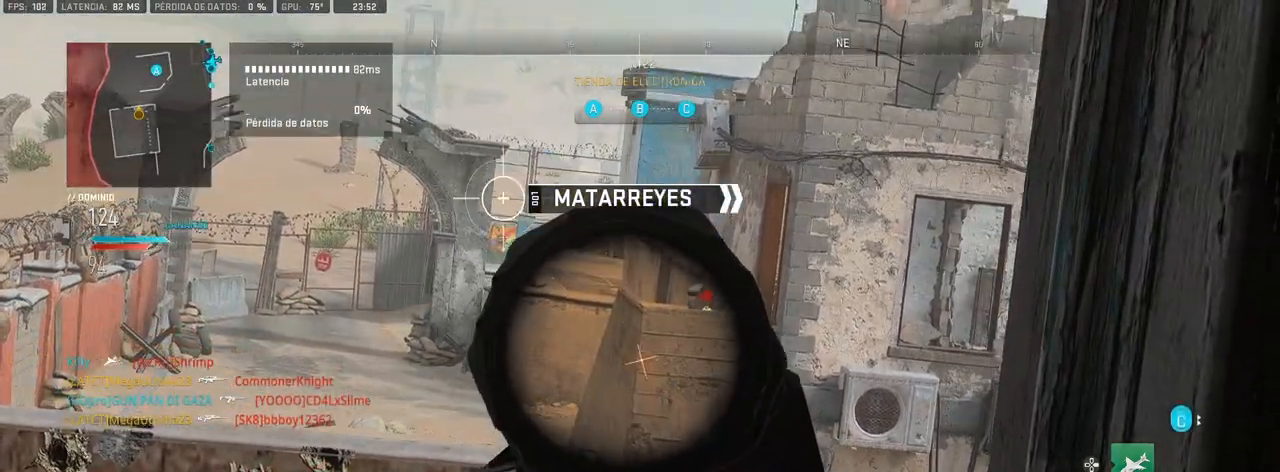
{"buttons": ["L1"], "left_stick": "center", "right_stick": "right", "events": [[117, "right_stick", "center"], [500, "right_stick", "right"]]}
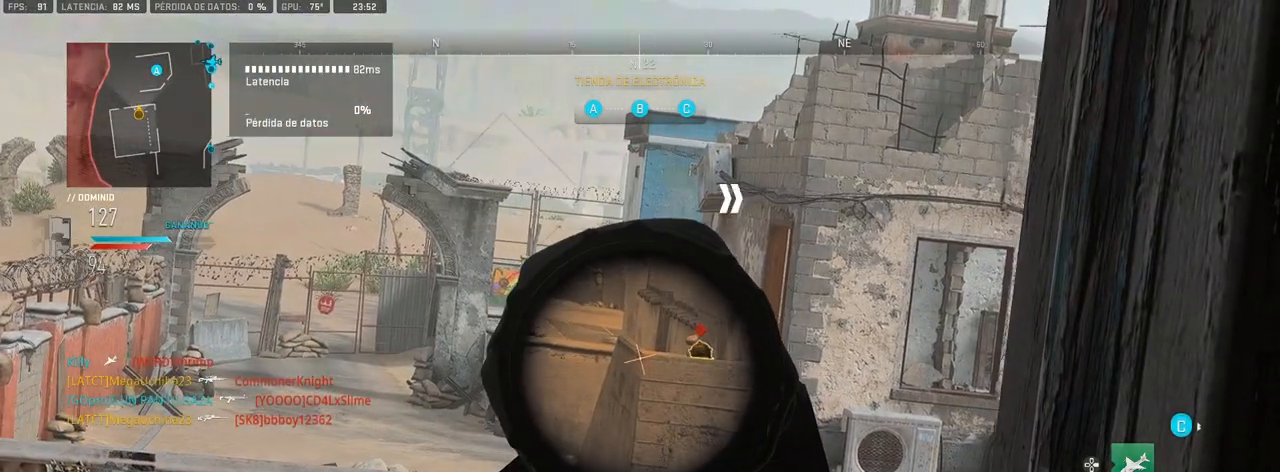
{"buttons": ["L1"], "left_stick": "center", "right_stick": "center", "events": [[400, "R1", "down"], [433, "right_stick", "center"], [500, "R1", "up"]]}
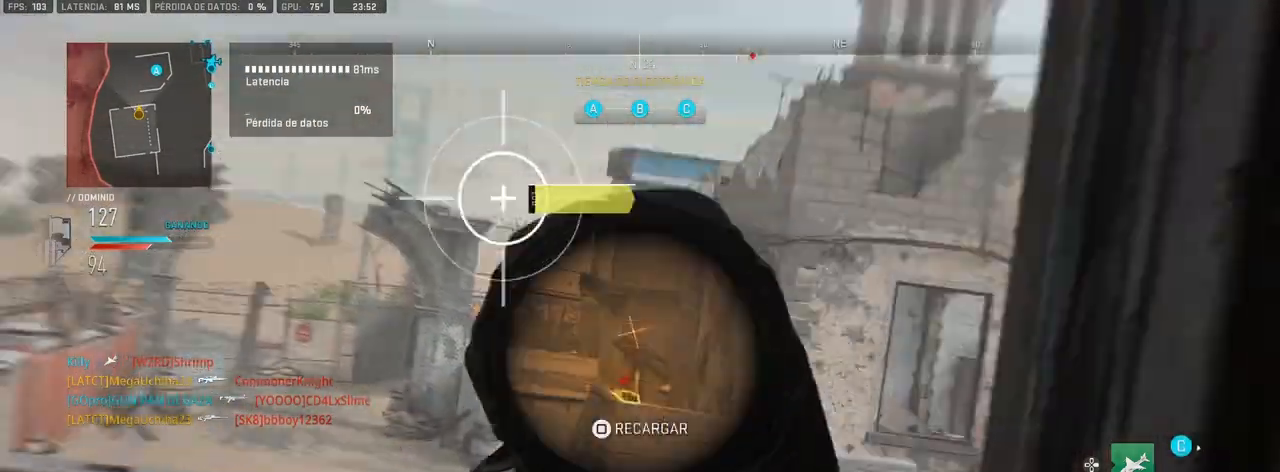
{"buttons": [], "left_stick": "right", "right_stick": "center", "events": [[17, "L1", "up"], [100, "left_stick", "right"], [217, "R3", "down"], [367, "R3", "up"]]}
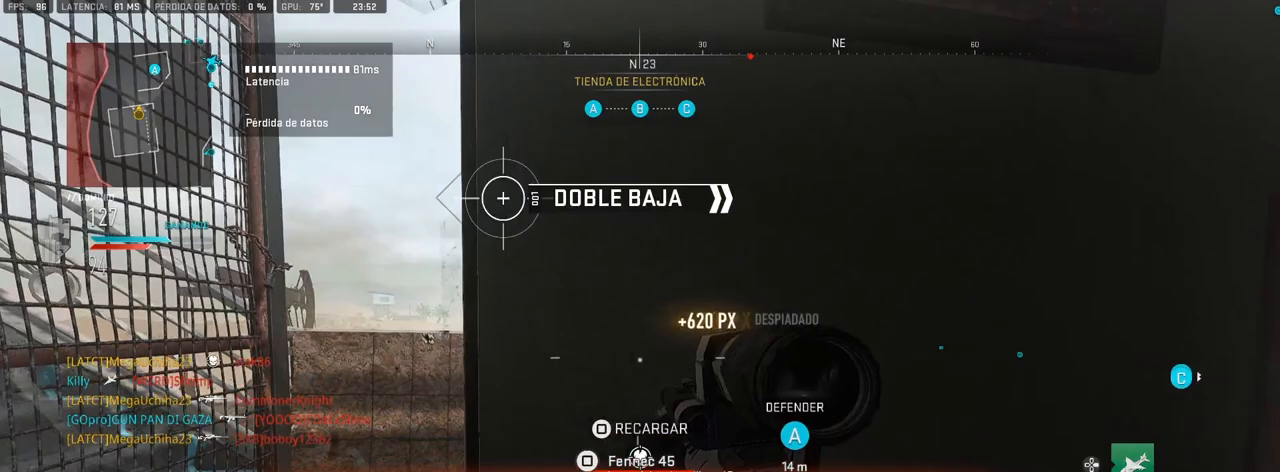
{"buttons": [], "left_stick": "right", "right_stick": "right", "events": [[150, "SQUARE", "down"], [217, "SQUARE", "up"], [383, "right_stick", "right"]]}
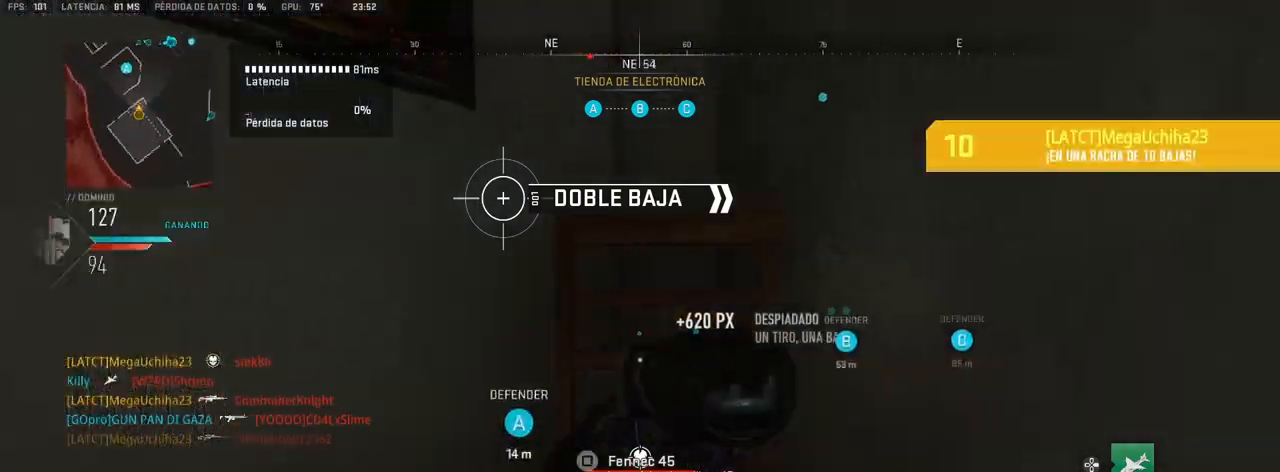
{"buttons": [], "left_stick": "up-right", "right_stick": "center", "events": [[117, "left_stick", "up-right"], [117, "right_stick", "center"]]}
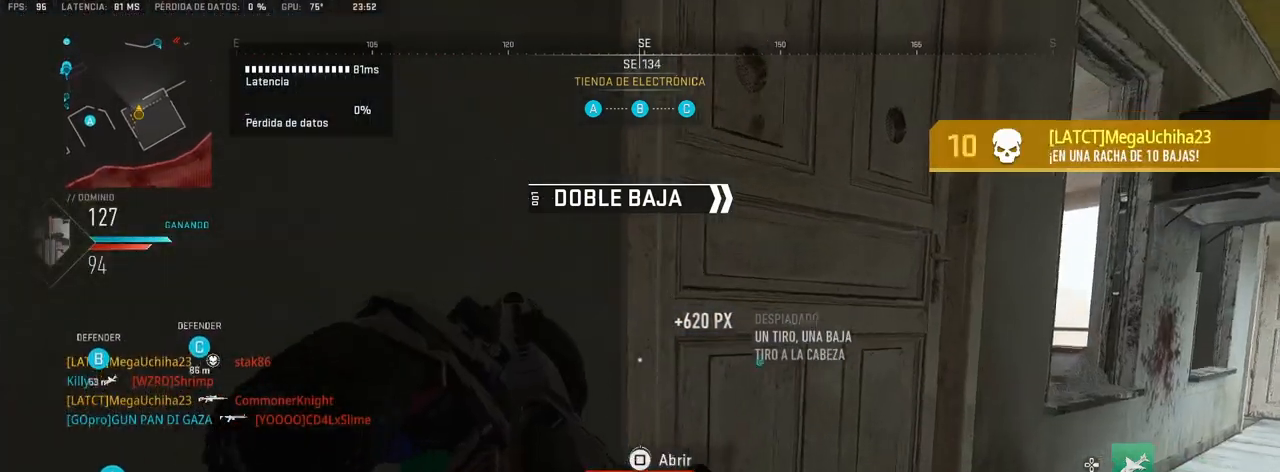
{"buttons": [], "left_stick": "up-right", "right_stick": "right", "events": [[417, "right_stick", "right"]]}
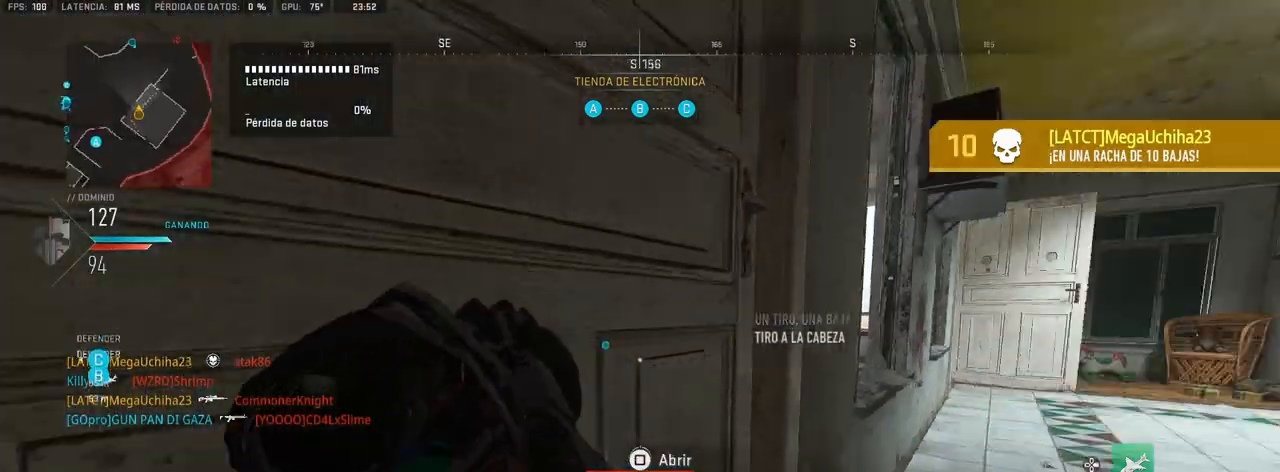
{"buttons": ["CROSS"], "left_stick": "up-right", "right_stick": "center", "events": [[67, "right_stick", "center"], [483, "CROSS", "down"]]}
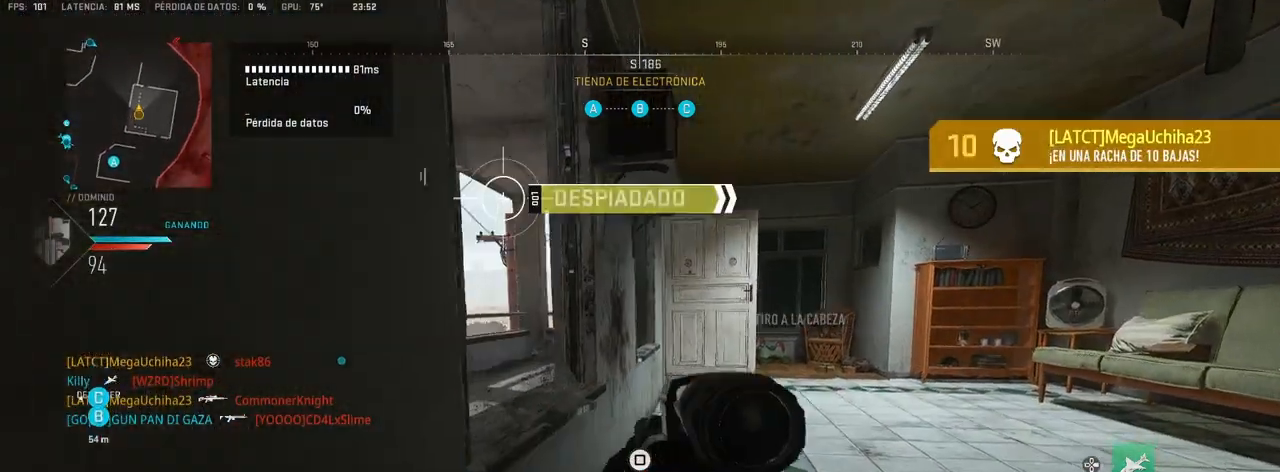
{"buttons": ["L1"], "left_stick": "left", "right_stick": "center", "events": [[83, "CROSS", "up"], [150, "L1", "down"], [150, "left_stick", "left"], [333, "right_stick", "up"], [433, "right_stick", "center"]]}
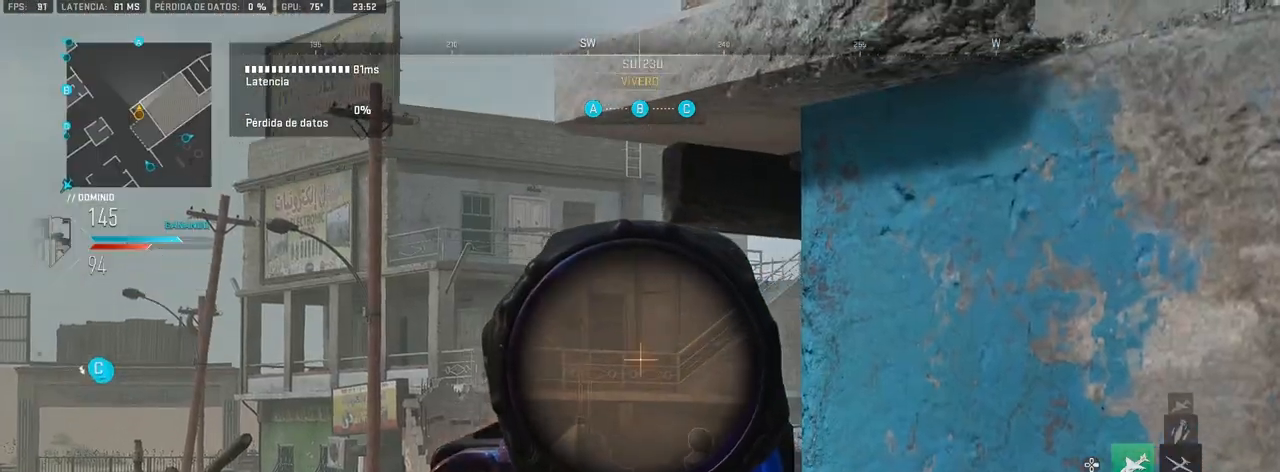
{"buttons": ["L1"], "left_stick": "up-right", "right_stick": "left", "events": [[17, "left_stick", "center"], [100, "right_stick", "left"], [133, "left_stick", "right"], [217, "right_stick", "center"], [283, "R3", "down"], [350, "R3", "up"], [417, "left_stick", "up-right"], [417, "right_stick", "left"]]}
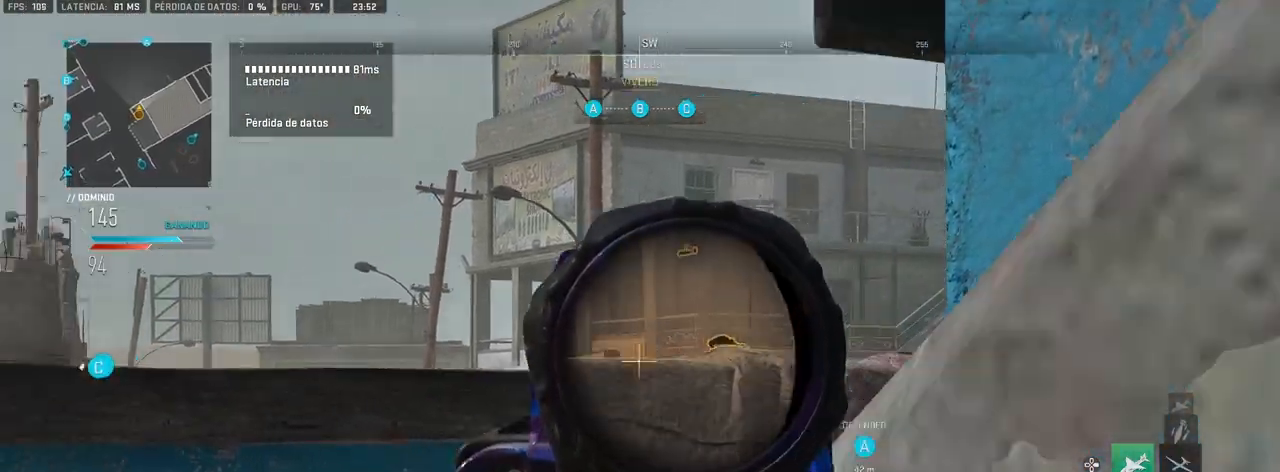
{"buttons": ["L1"], "left_stick": "center", "right_stick": "center", "events": [[33, "right_stick", "center"], [100, "left_stick", "up"], [233, "CROSS", "down"], [250, "right_stick", "down-left"], [367, "CROSS", "up"], [383, "left_stick", "center"], [483, "right_stick", "center"]]}
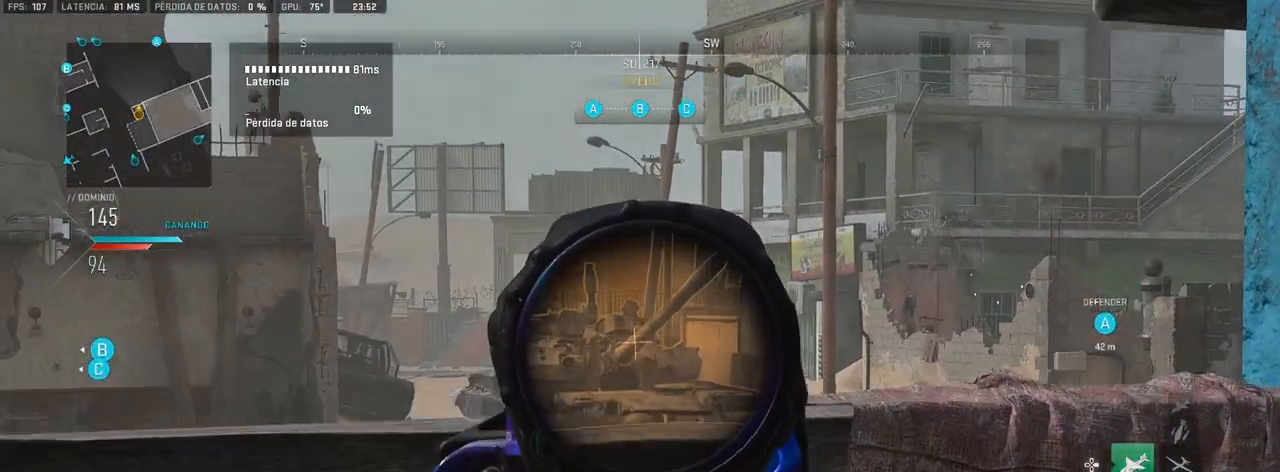
{"buttons": ["L1"], "left_stick": "center", "right_stick": "center", "events": []}
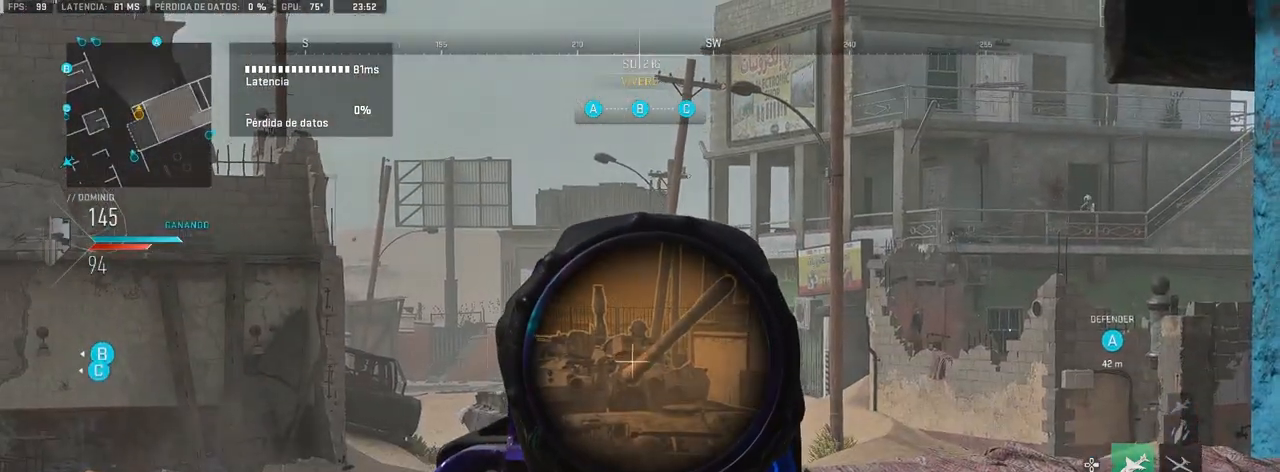
{"buttons": ["L1"], "left_stick": "center", "right_stick": "up-right", "events": [[50, "right_stick", "right"], [117, "right_stick", "up-right"]]}
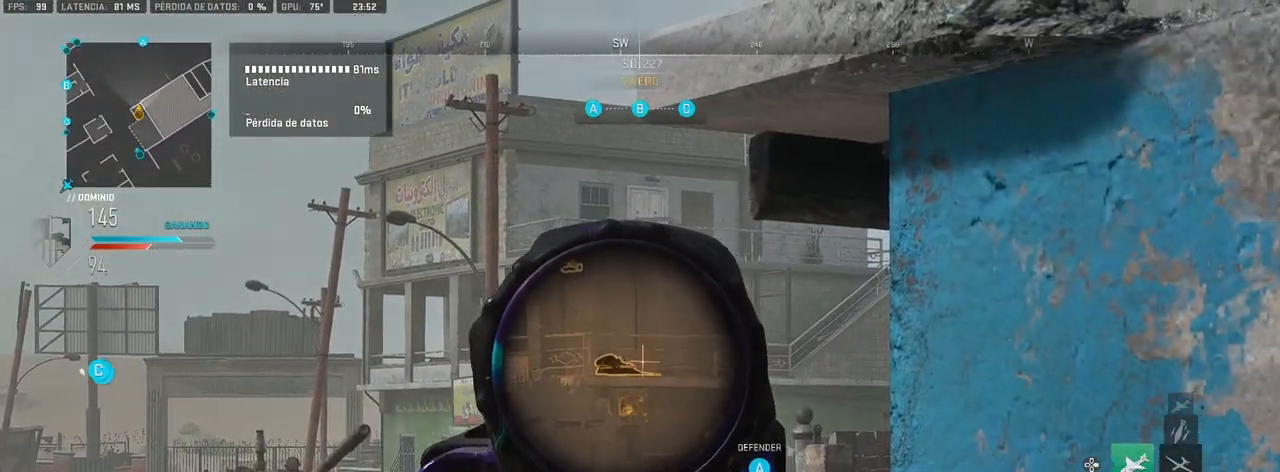
{"buttons": ["L1"], "left_stick": "center", "right_stick": "up-right", "events": []}
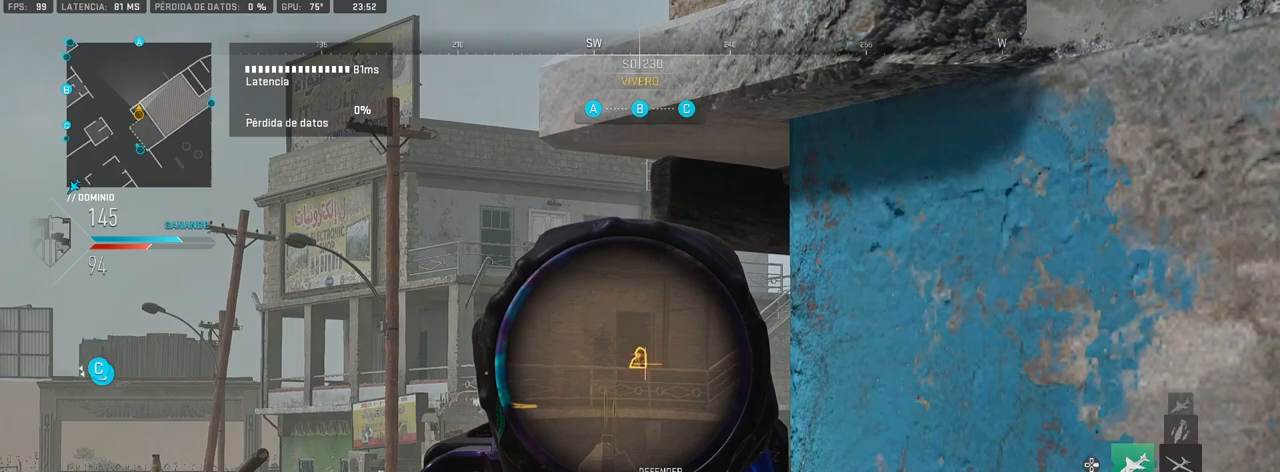
{"buttons": ["L1"], "left_stick": "center", "right_stick": "center", "events": [[17, "right_stick", "center"], [33, "R1", "down"], [33, "left_stick", "right"], [50, "L1", "up"], [117, "R1", "up"], [150, "left_stick", "down-right"], [167, "R3", "down"], [283, "R3", "up"], [433, "left_stick", "center"], [500, "L1", "down"]]}
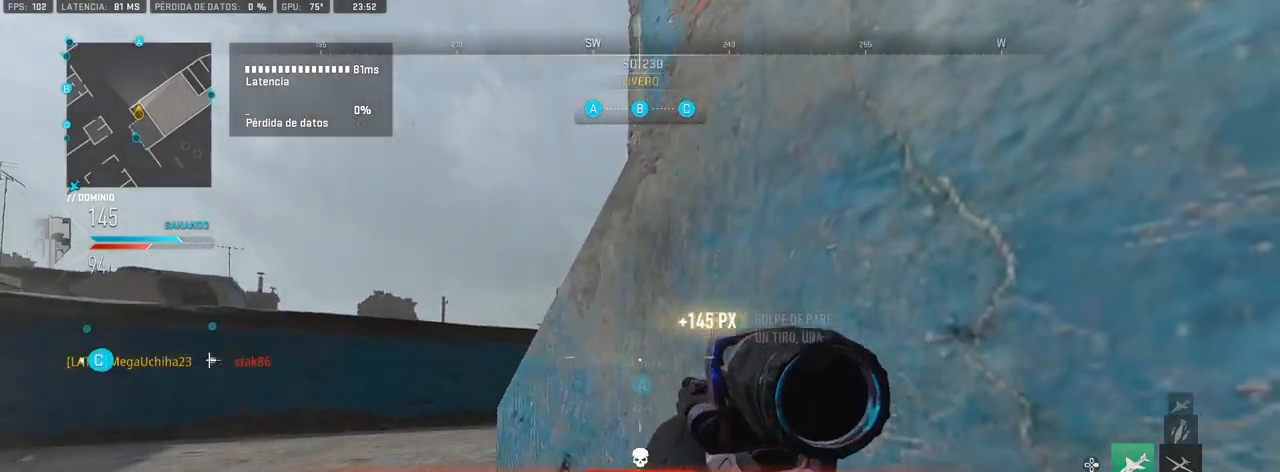
{"buttons": [], "left_stick": "center", "right_stick": "center", "events": [[167, "L1", "up"], [300, "DPAD_RIGHT", "down"], [400, "DPAD_RIGHT", "up"]]}
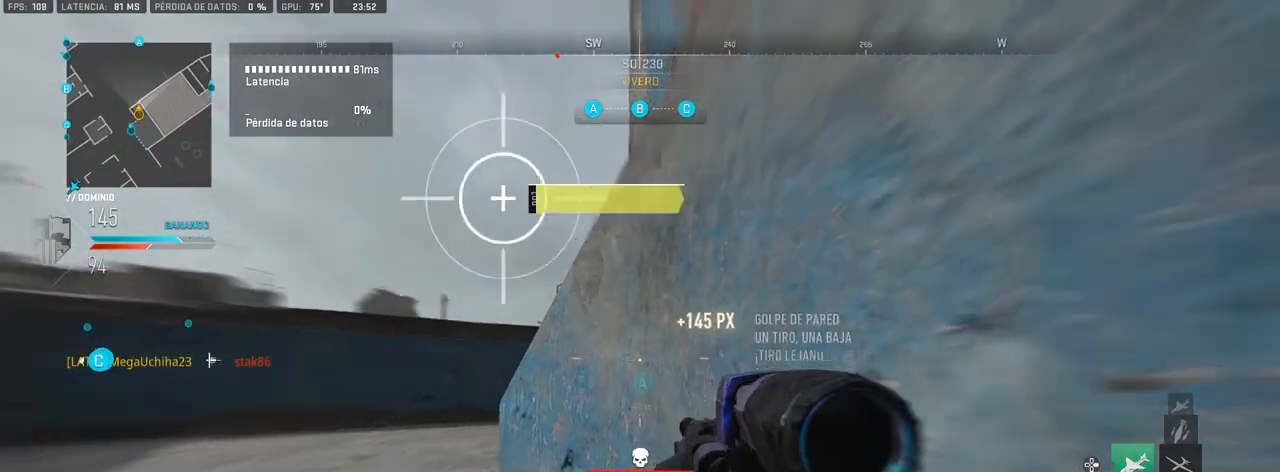
{"buttons": [], "left_stick": "center", "right_stick": "center", "events": []}
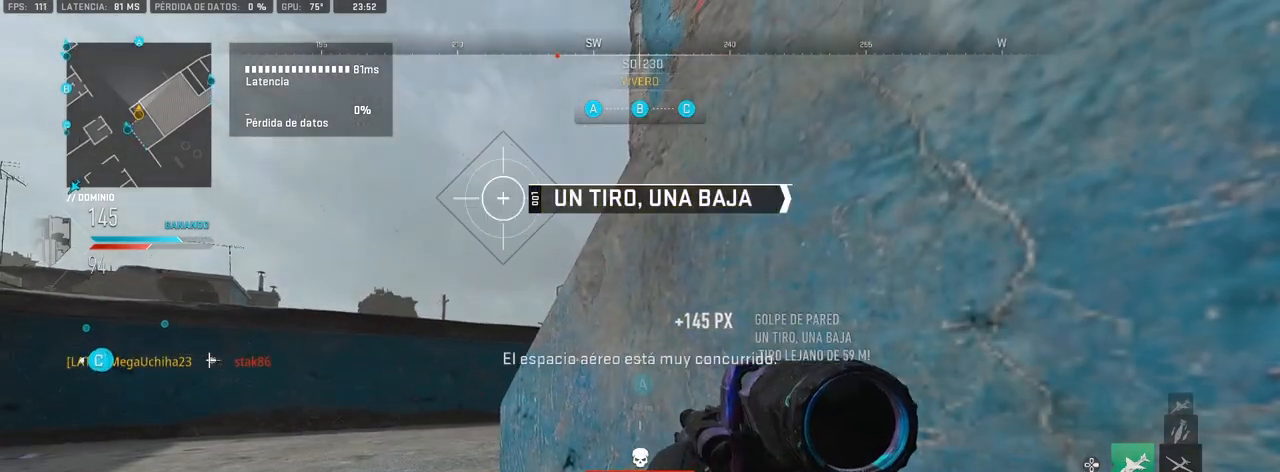
{"buttons": [], "left_stick": "center", "right_stick": "center", "events": [[67, "DPAD_RIGHT", "down"], [117, "DPAD_RIGHT", "up"], [200, "DPAD_RIGHT", "down"], [250, "DPAD_RIGHT", "up"], [333, "DPAD_RIGHT", "down"], [400, "DPAD_RIGHT", "up"]]}
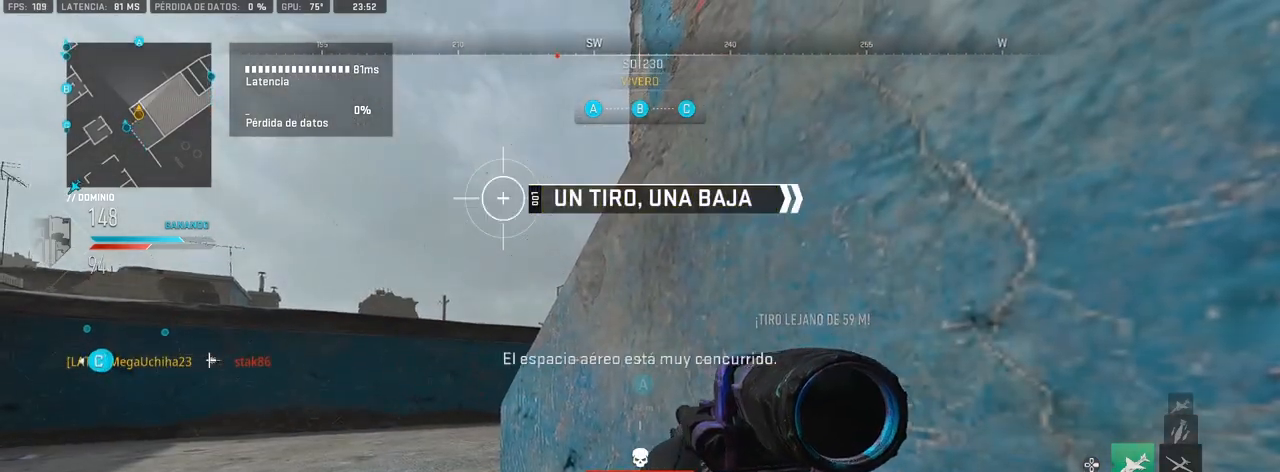
{"buttons": [], "left_stick": "up-left", "right_stick": "center", "events": [[117, "left_stick", "up-left"]]}
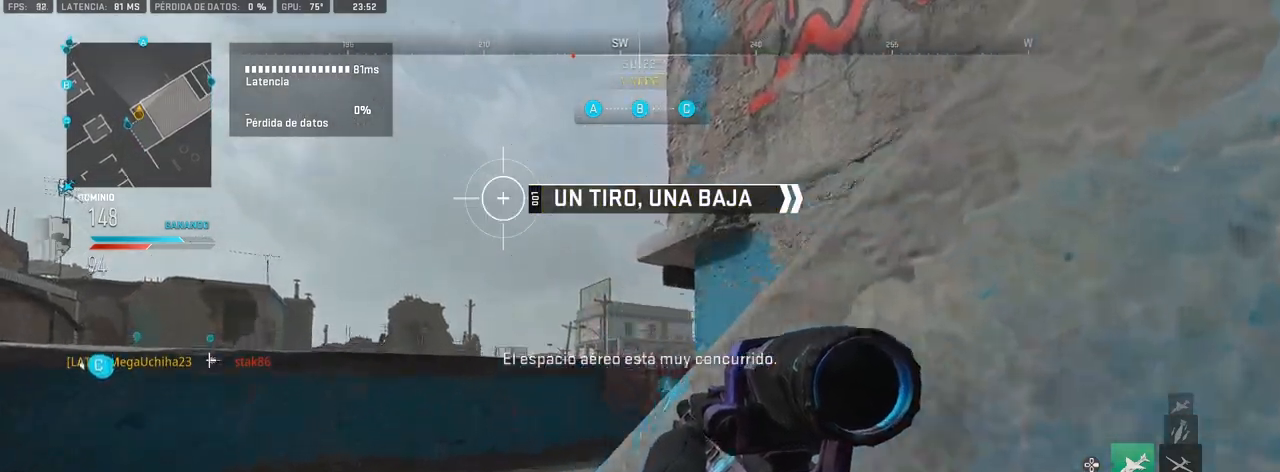
{"buttons": ["L1"], "left_stick": "center", "right_stick": "center", "events": [[117, "L1", "down"], [117, "left_stick", "up"], [217, "left_stick", "center"]]}